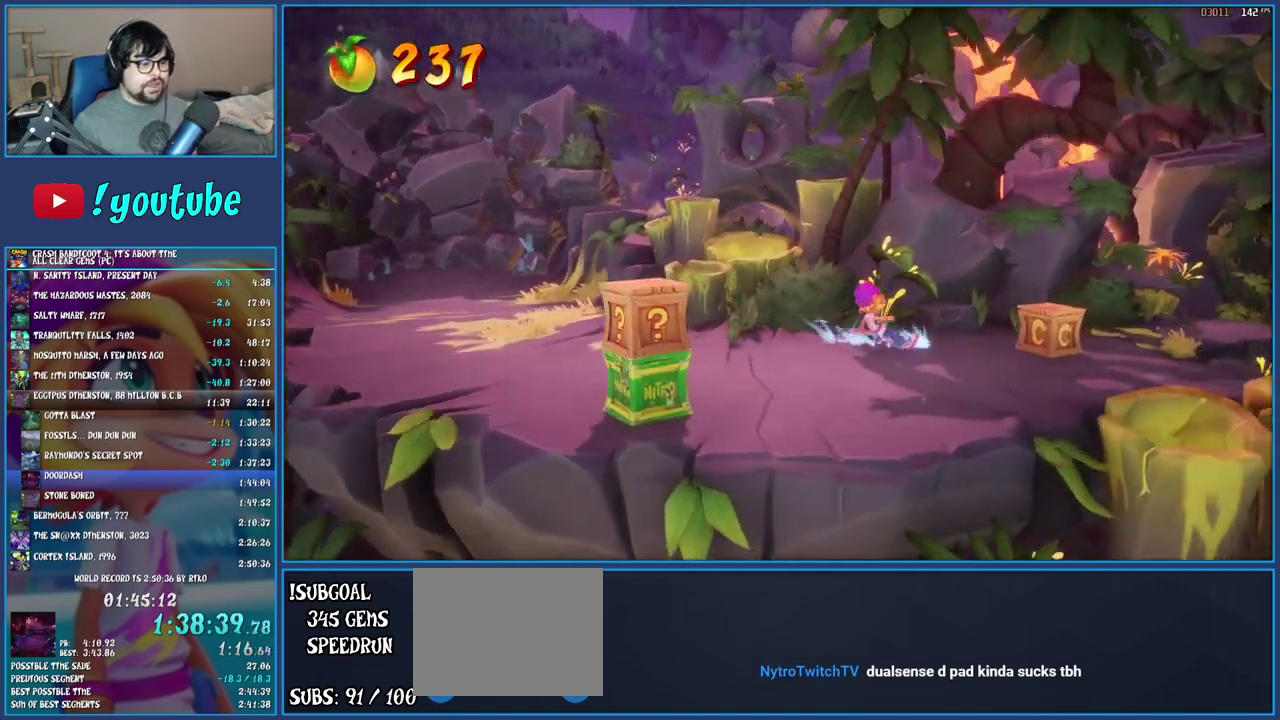
Gameplay with a controller (PlayStation layout); each line is a JSON object with the inputs held at the frame after it. "events" lists button and stick changes between this image and that frame as [ms after this image, input, new state], when the widget could be followed in between. Not read: L3 R3.
{"buttons": ["SQUARE"], "left_stick": "right", "right_stick": "center", "events": [[67, "SQUARE", "down"], [217, "SQUARE", "up"], [317, "R1", "down"], [417, "R1", "up"], [467, "SQUARE", "down"]]}
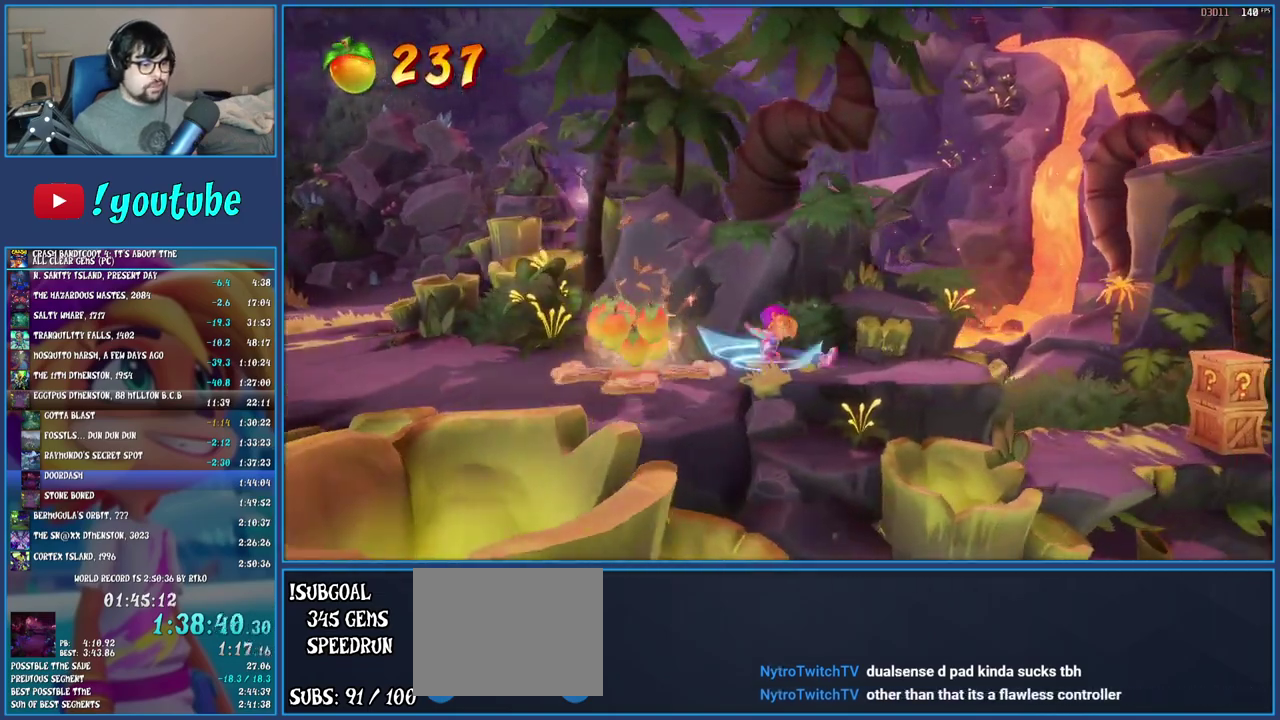
{"buttons": [], "left_stick": "right", "right_stick": "center", "events": [[167, "SQUARE", "up"]]}
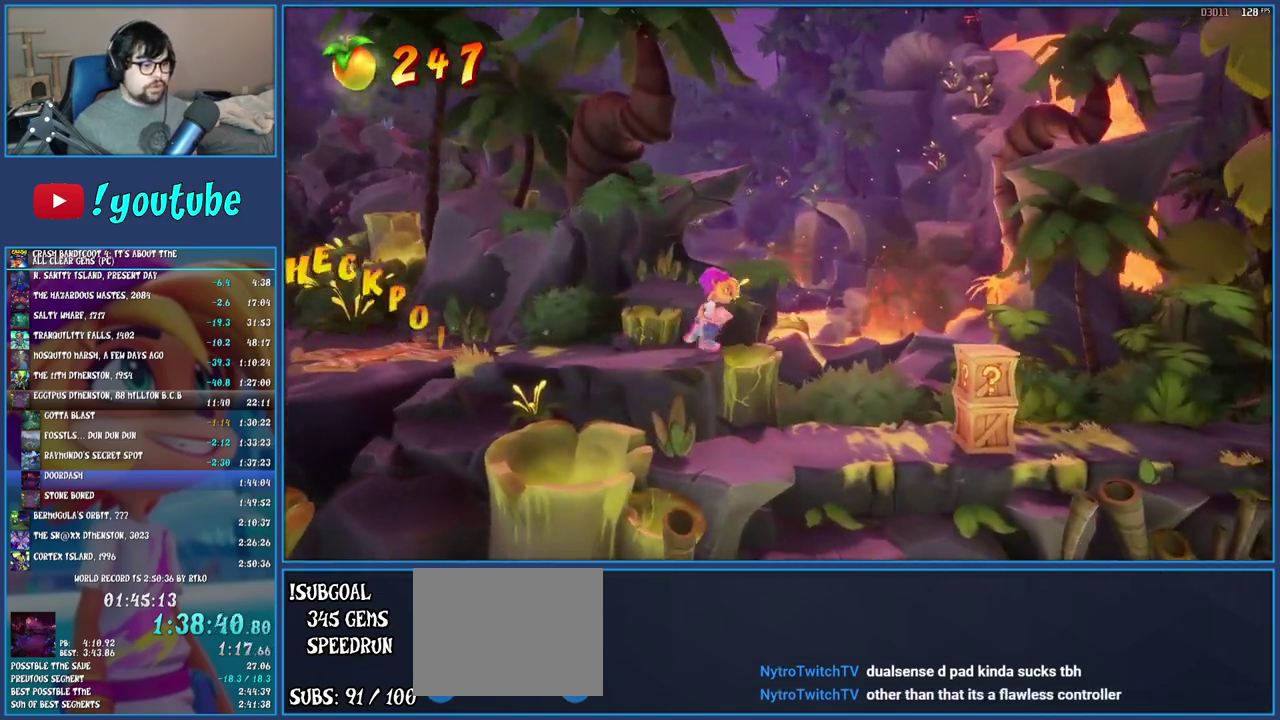
{"buttons": ["SQUARE"], "left_stick": "right", "right_stick": "center", "events": [[417, "SQUARE", "down"]]}
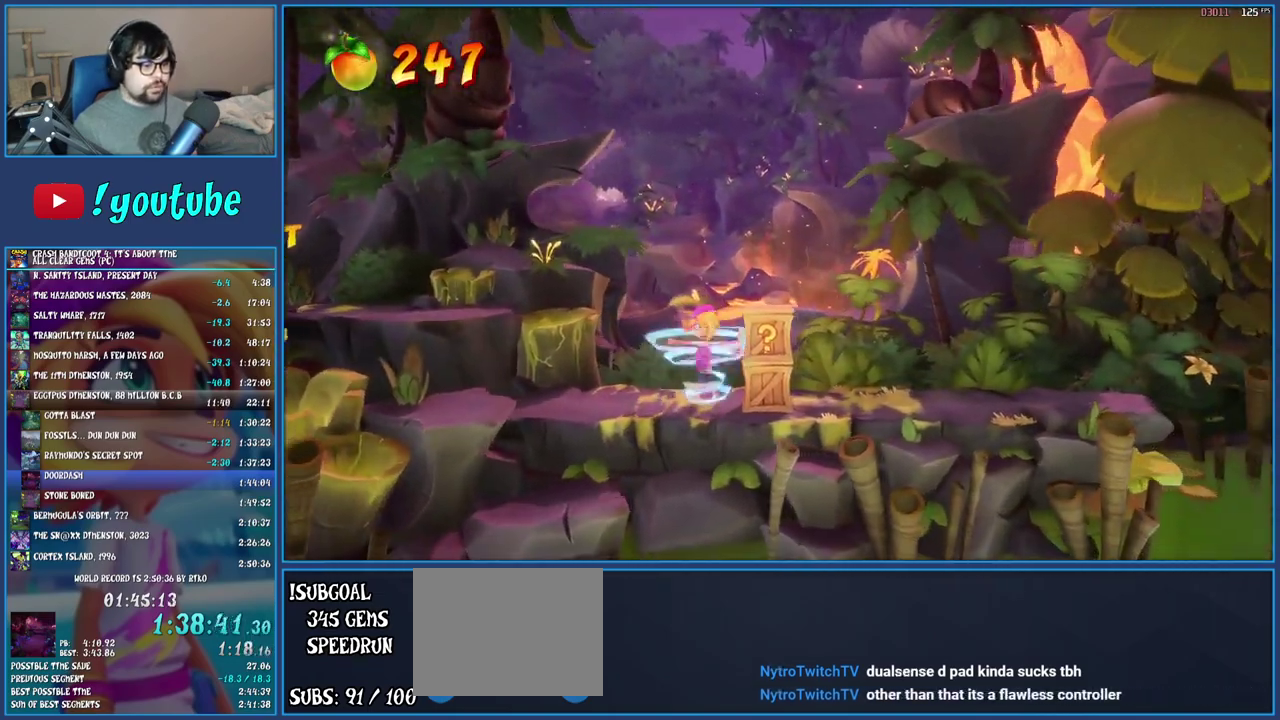
{"buttons": [], "left_stick": "right", "right_stick": "center", "events": [[83, "SQUARE", "up"], [183, "R1", "down"], [267, "R1", "up"], [350, "SQUARE", "down"], [500, "SQUARE", "up"]]}
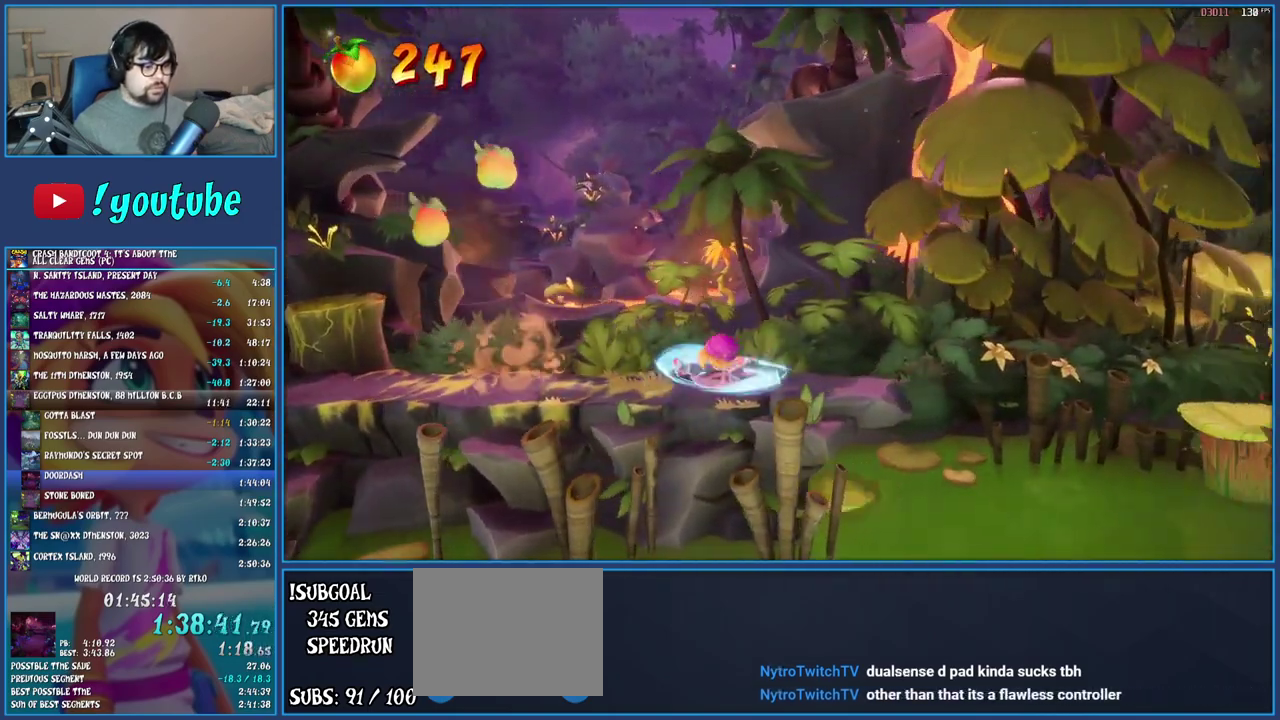
{"buttons": ["R1"], "left_stick": "right", "right_stick": "center", "events": [[450, "R1", "down"]]}
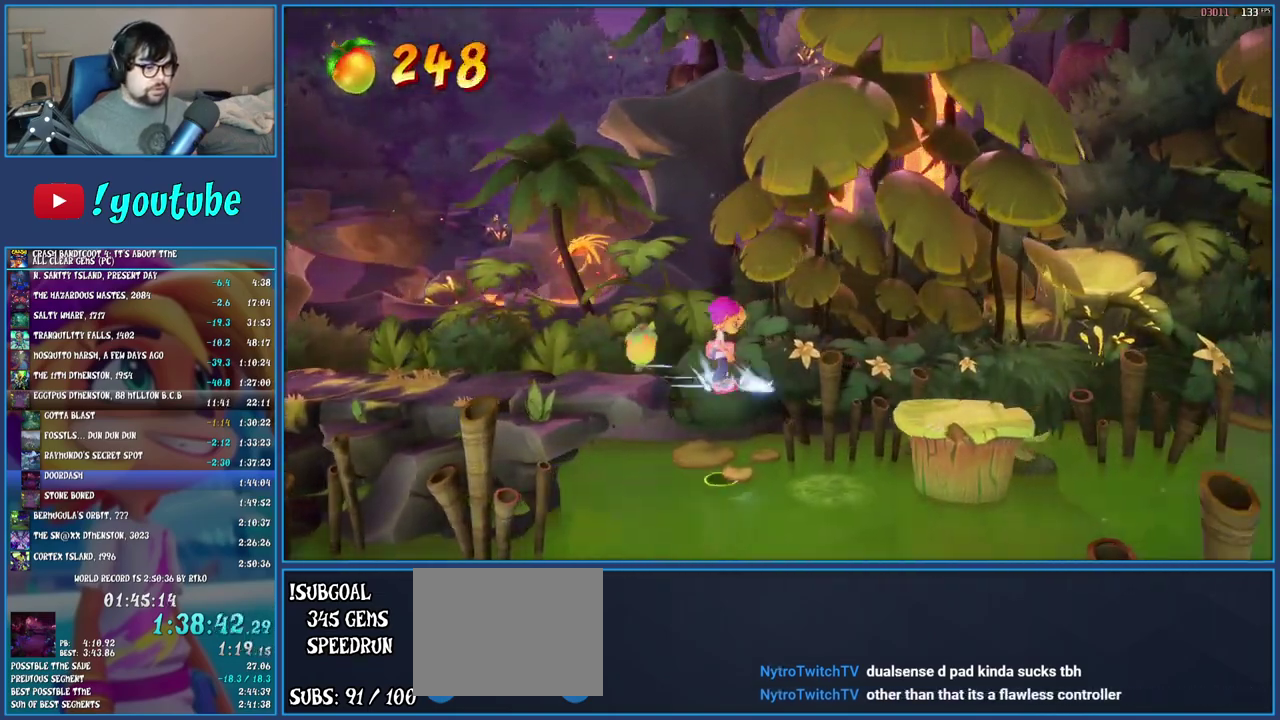
{"buttons": ["CROSS"], "left_stick": "right", "right_stick": "center", "events": [[83, "R1", "up"], [167, "SQUARE", "down"], [200, "CROSS", "down"], [433, "CROSS", "up"], [433, "SQUARE", "up"], [483, "CROSS", "down"]]}
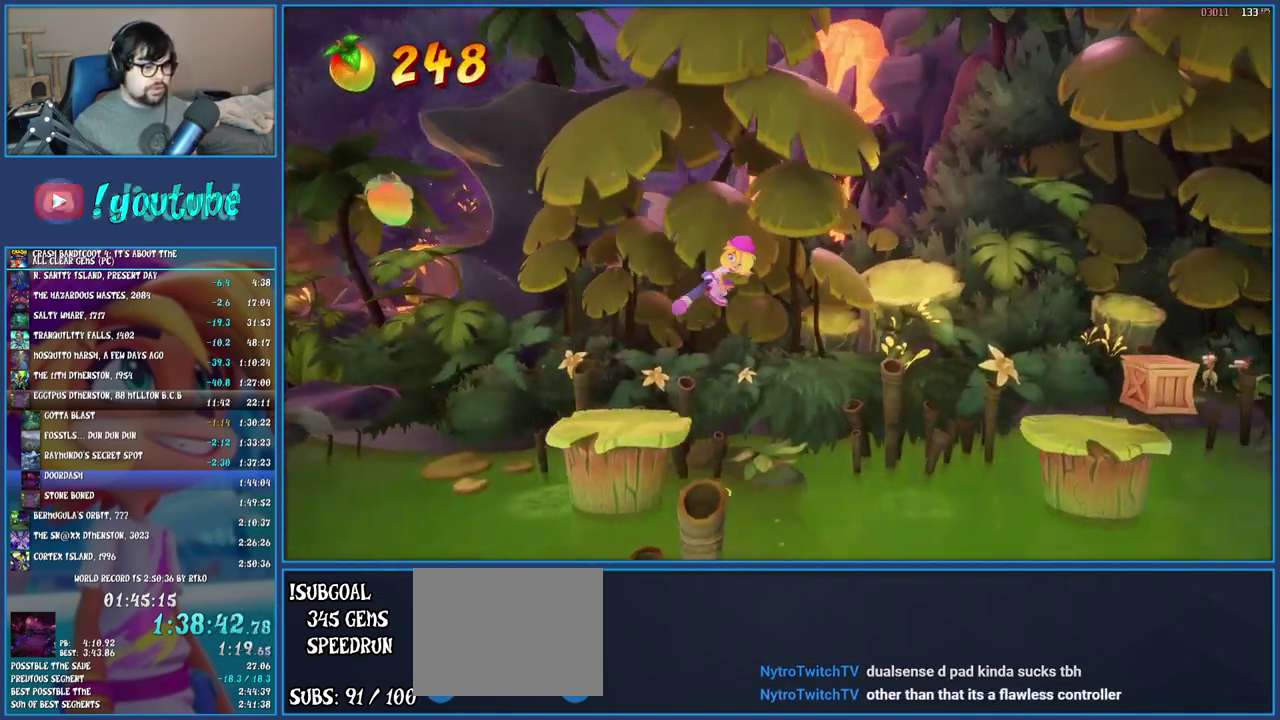
{"buttons": [], "left_stick": "right", "right_stick": "center", "events": [[133, "CROSS", "up"]]}
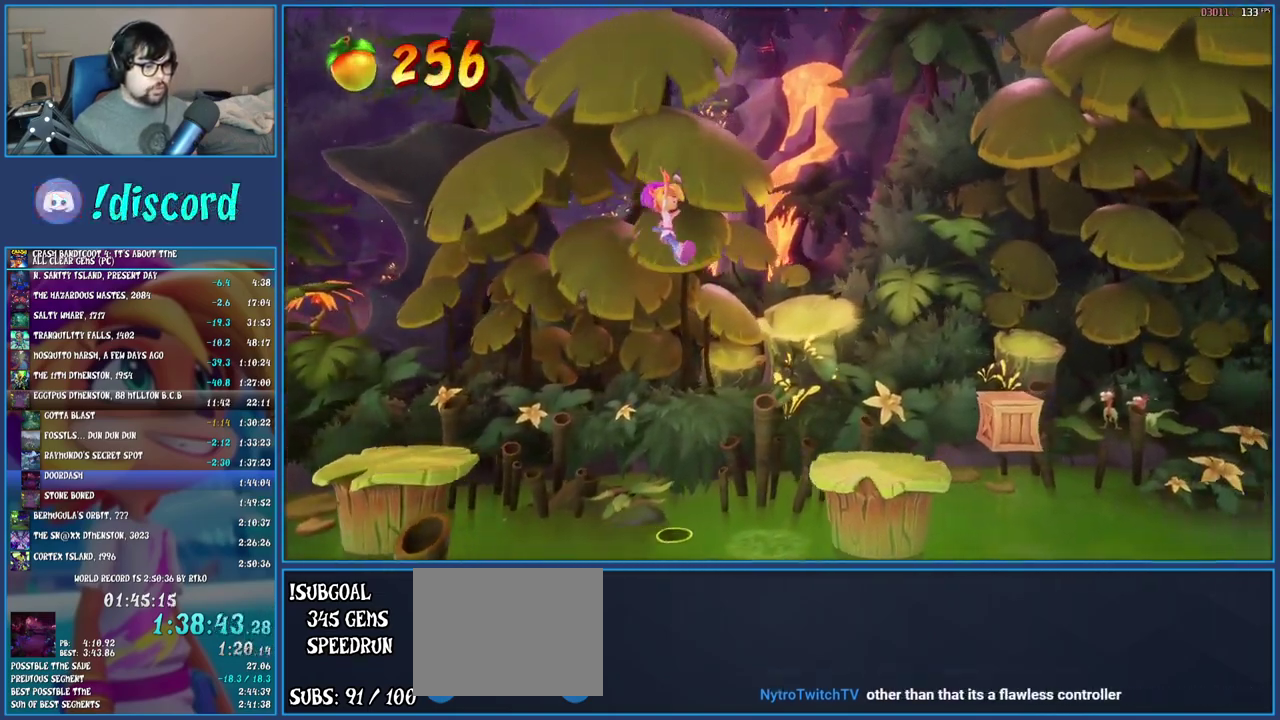
{"buttons": [], "left_stick": "right", "right_stick": "center", "events": []}
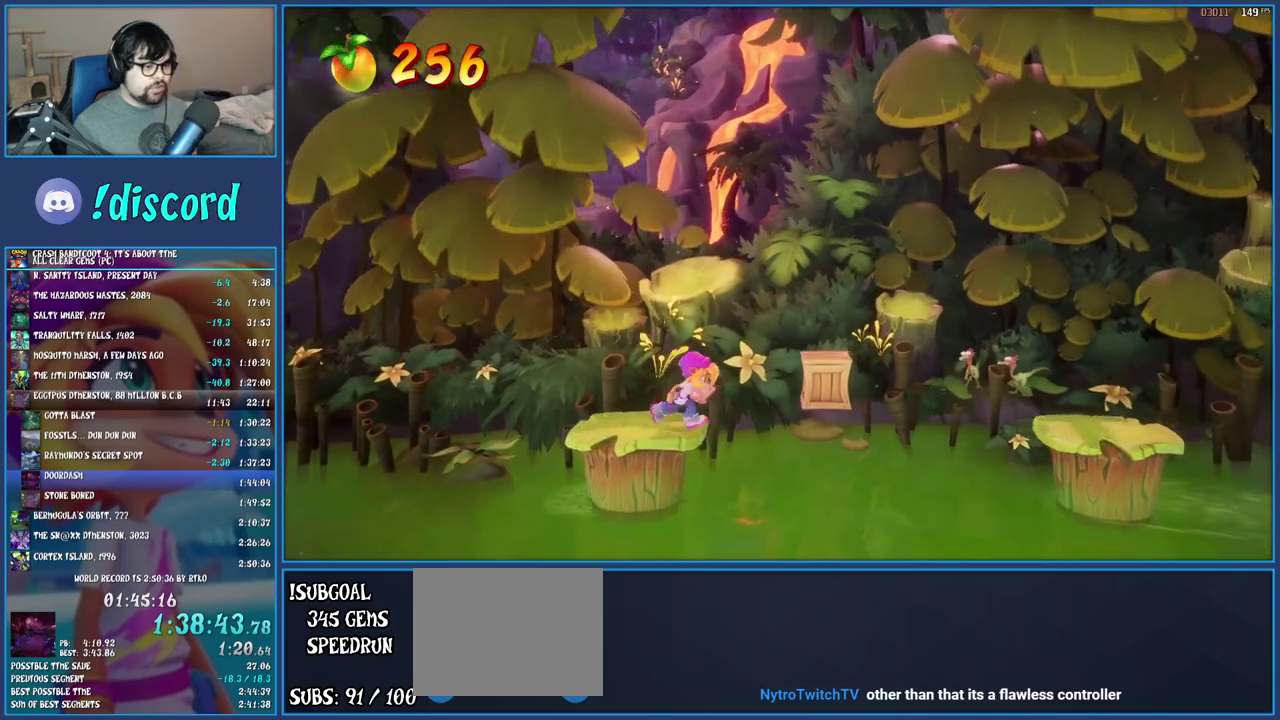
{"buttons": [], "left_stick": "right", "right_stick": "center", "events": [[150, "CROSS", "down"], [217, "SQUARE", "down"], [400, "SQUARE", "up"], [417, "CROSS", "up"]]}
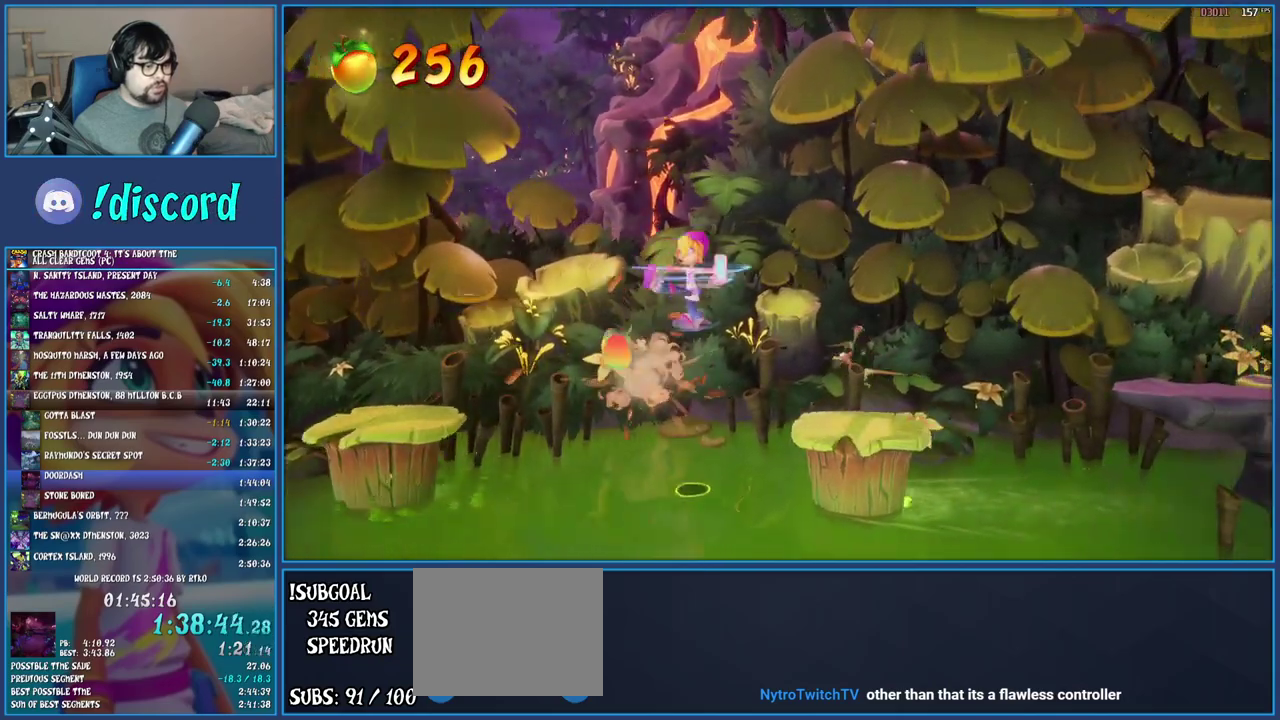
{"buttons": ["R1"], "left_stick": "right", "right_stick": "center", "events": [[433, "R1", "down"]]}
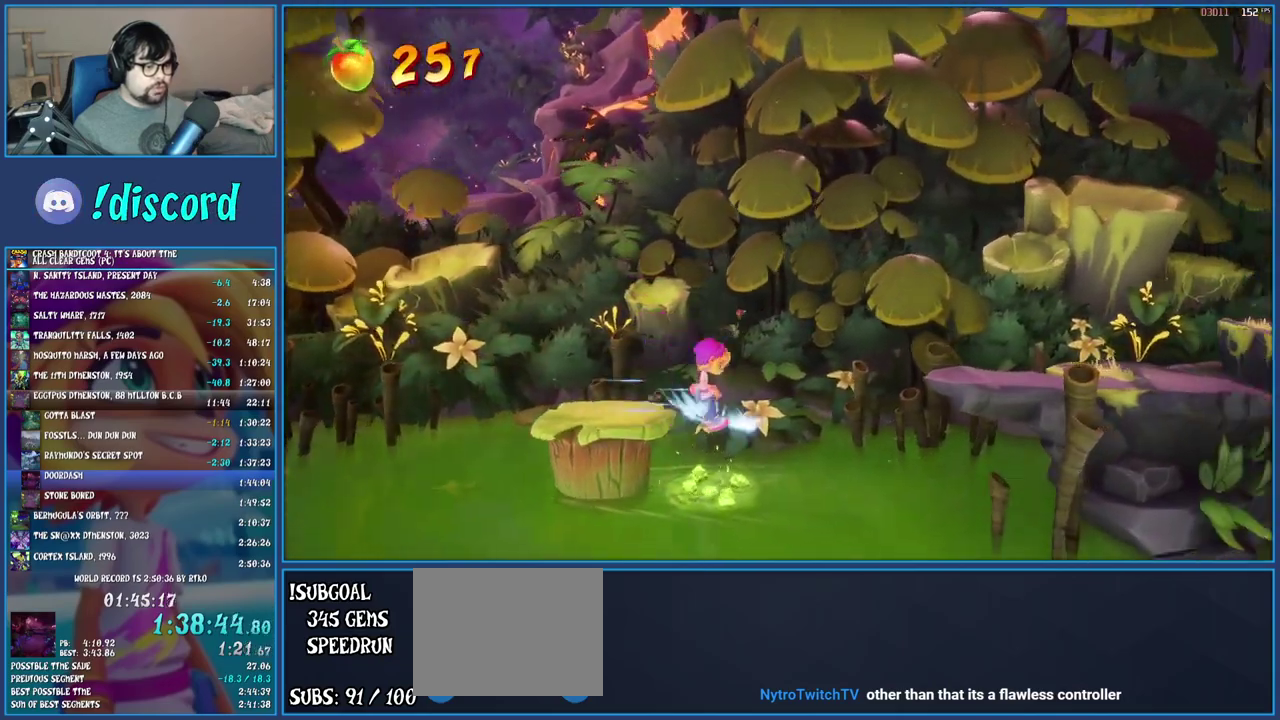
{"buttons": [], "left_stick": "right", "right_stick": "center", "events": [[33, "R1", "up"], [83, "SQUARE", "down"], [117, "CROSS", "down"], [233, "SQUARE", "up"], [250, "CROSS", "up"]]}
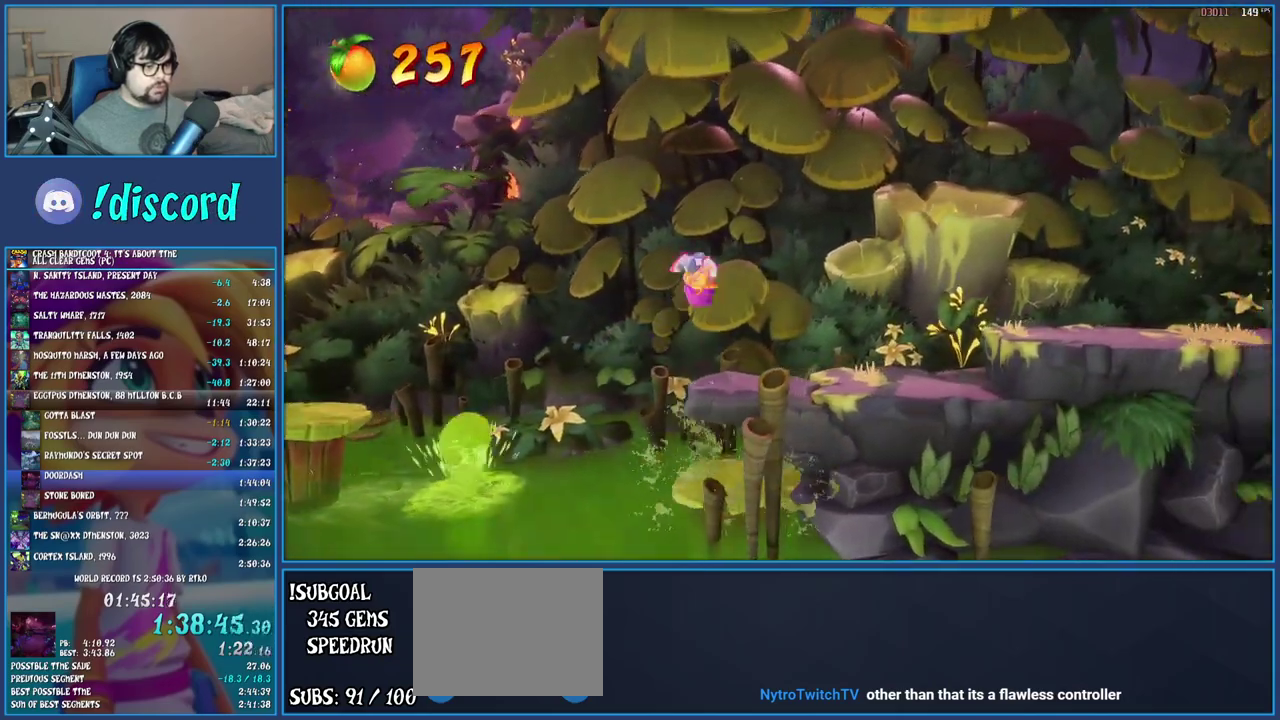
{"buttons": [], "left_stick": "right", "right_stick": "center", "events": [[267, "CROSS", "down"], [367, "CROSS", "up"]]}
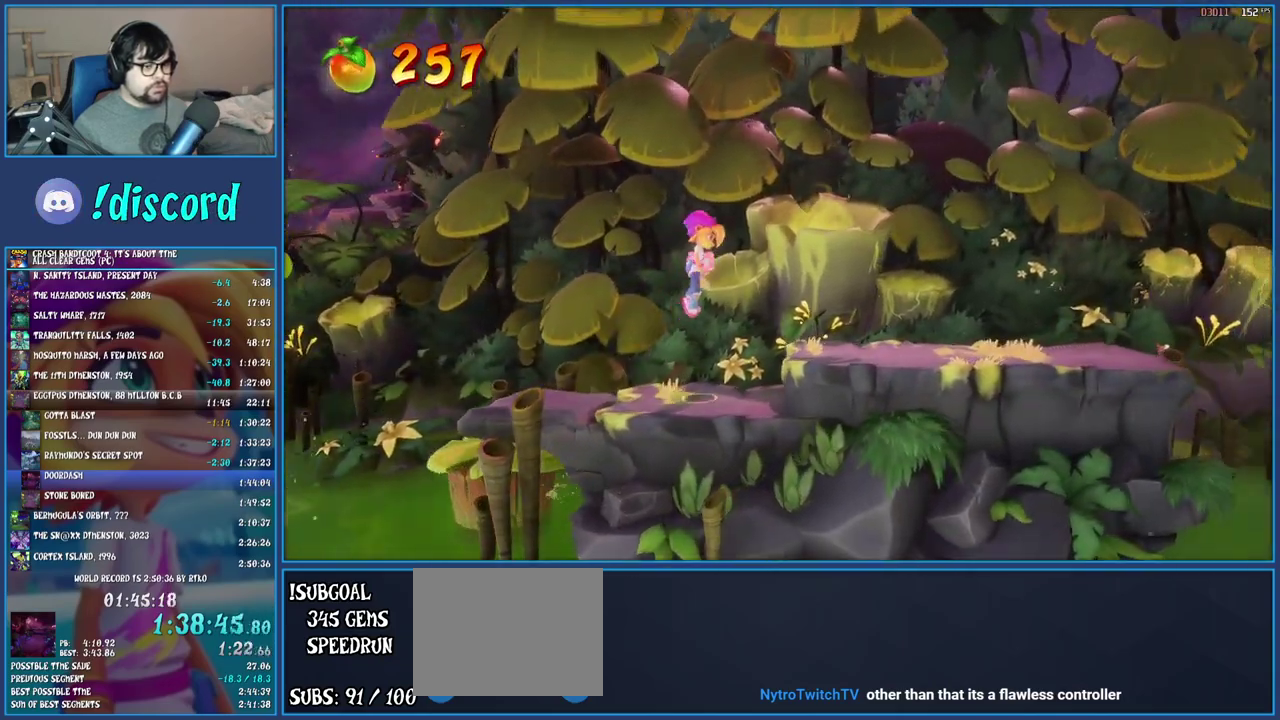
{"buttons": [], "left_stick": "right", "right_stick": "center", "events": [[367, "R1", "down"], [450, "R1", "up"]]}
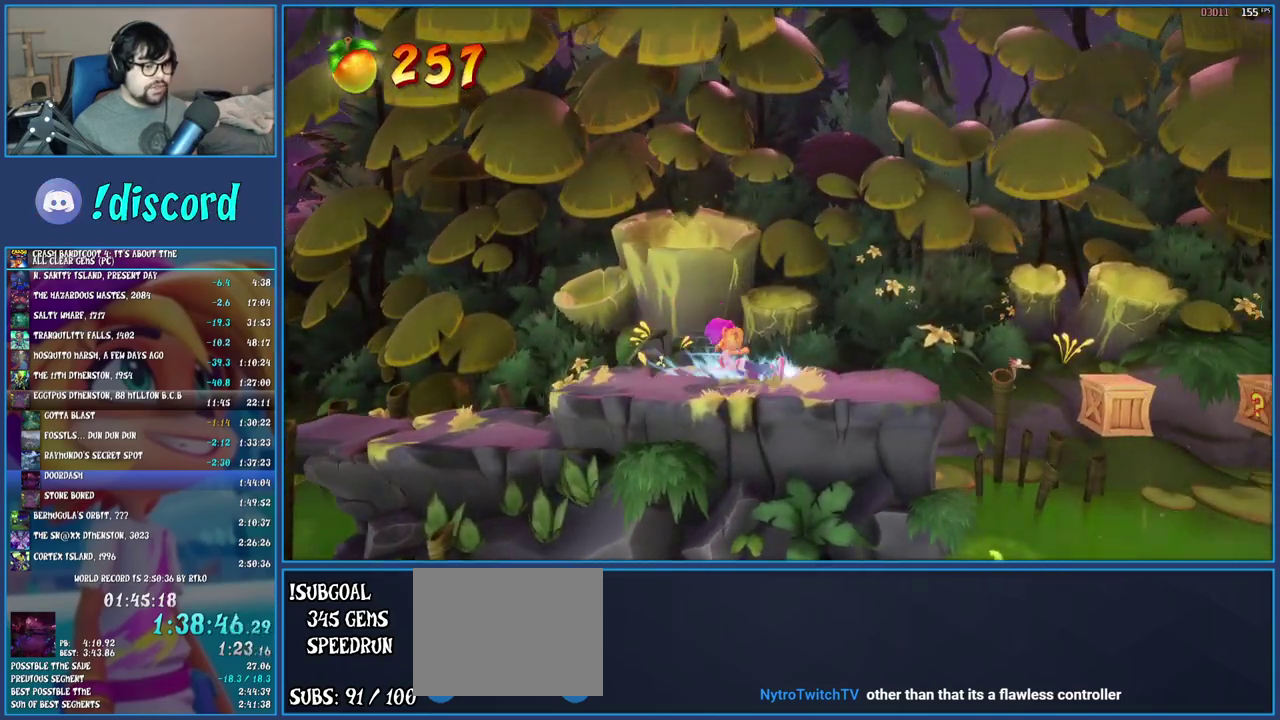
{"buttons": [], "left_stick": "right", "right_stick": "center", "events": [[33, "SQUARE", "down"], [200, "SQUARE", "up"]]}
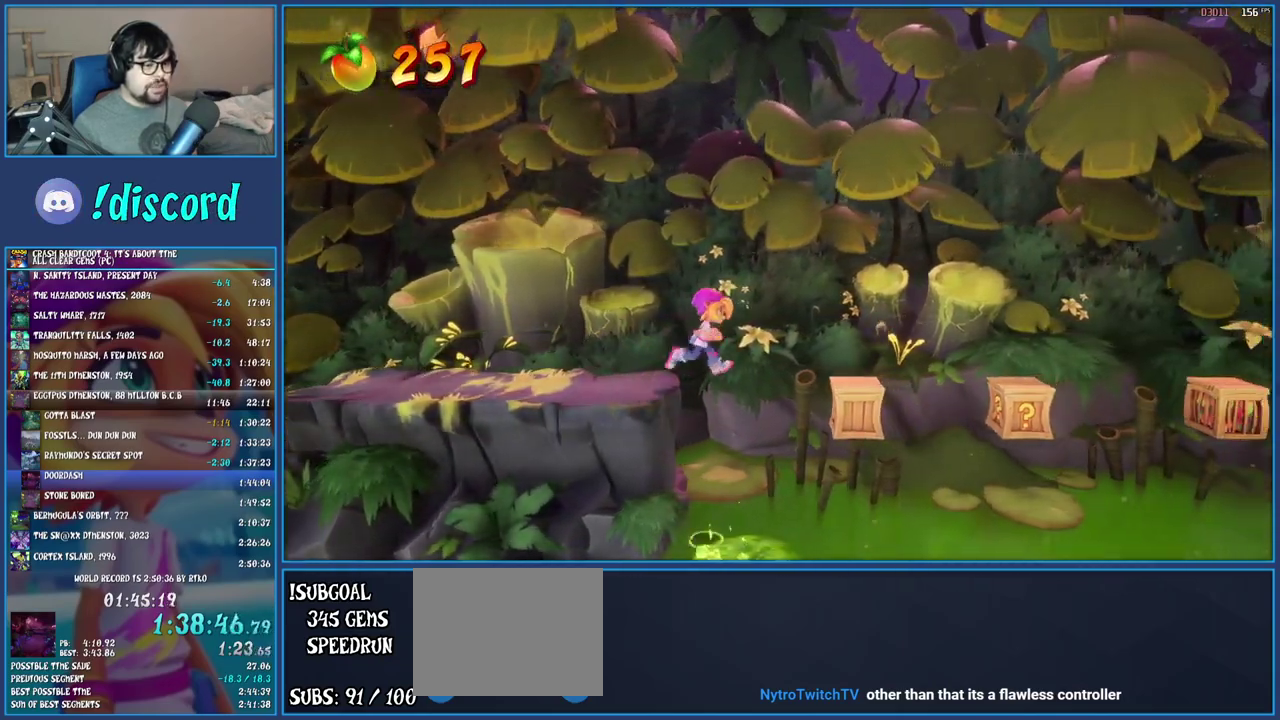
{"buttons": ["CROSS", "SQUARE"], "left_stick": "right", "right_stick": "center", "events": [[117, "R1", "down"], [283, "R1", "up"], [383, "SQUARE", "down"], [417, "CROSS", "down"]]}
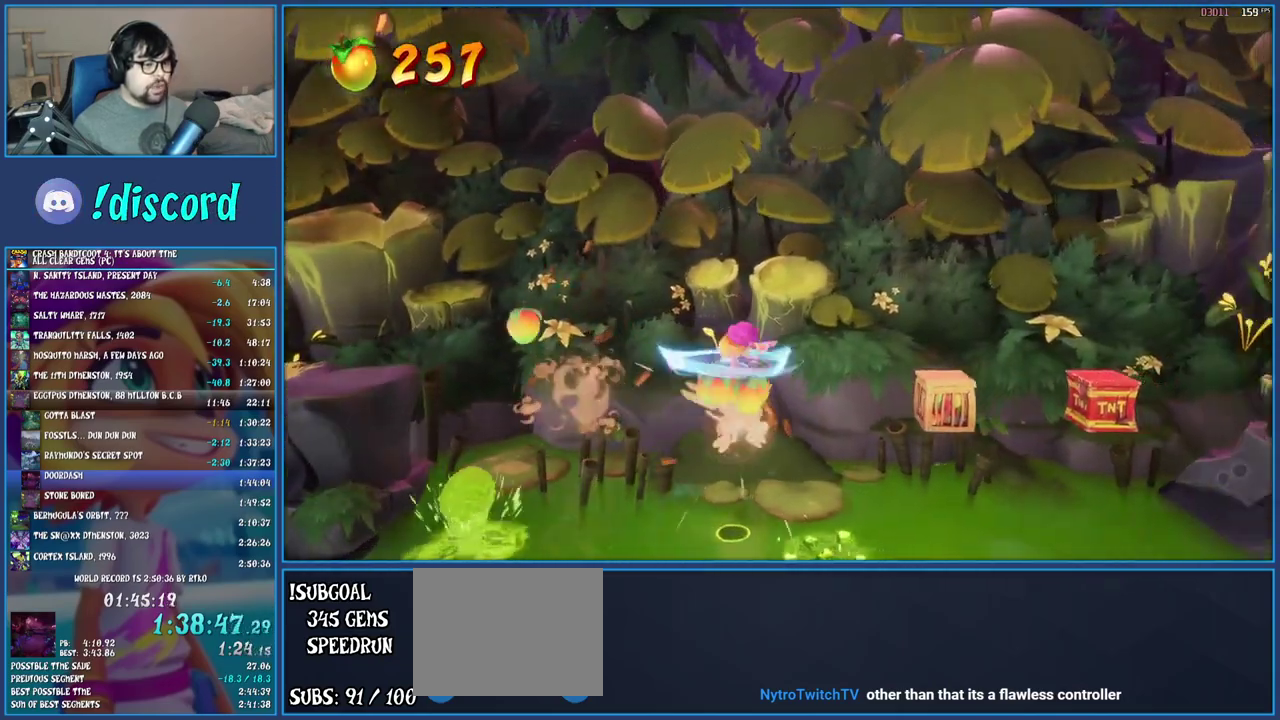
{"buttons": [], "left_stick": "center", "right_stick": "center", "events": [[267, "SQUARE", "up"], [333, "CROSS", "up"], [483, "left_stick", "center"]]}
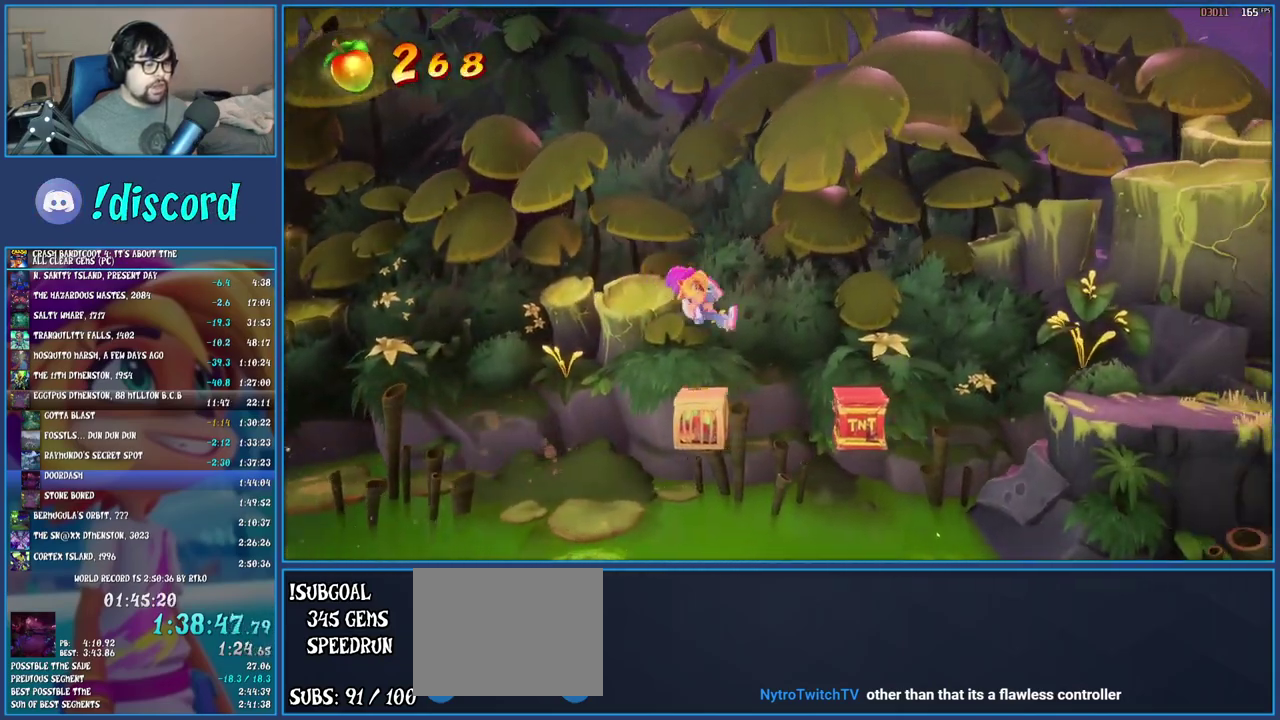
{"buttons": [], "left_stick": "center", "right_stick": "center"}
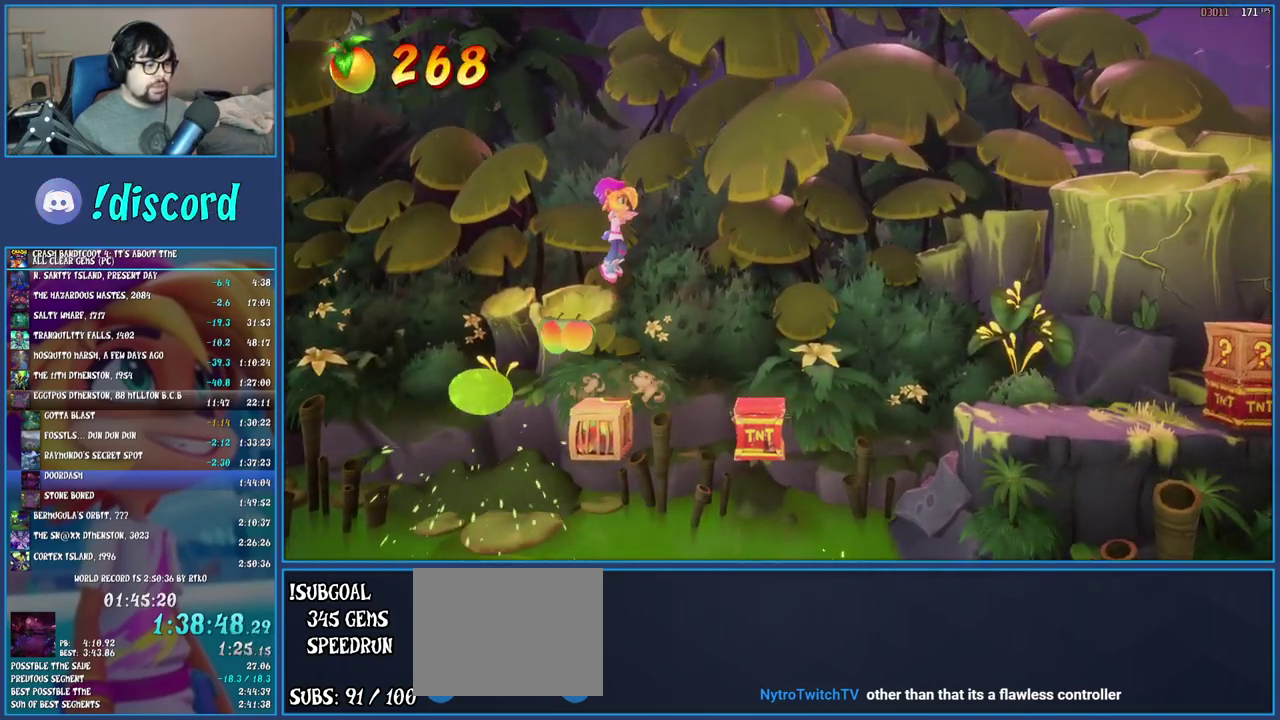
{"buttons": ["CROSS"], "left_stick": "right", "right_stick": "center", "events": [[217, "SQUARE", "down"], [333, "SQUARE", "up"], [383, "left_stick", "right"], [400, "CROSS", "down"]]}
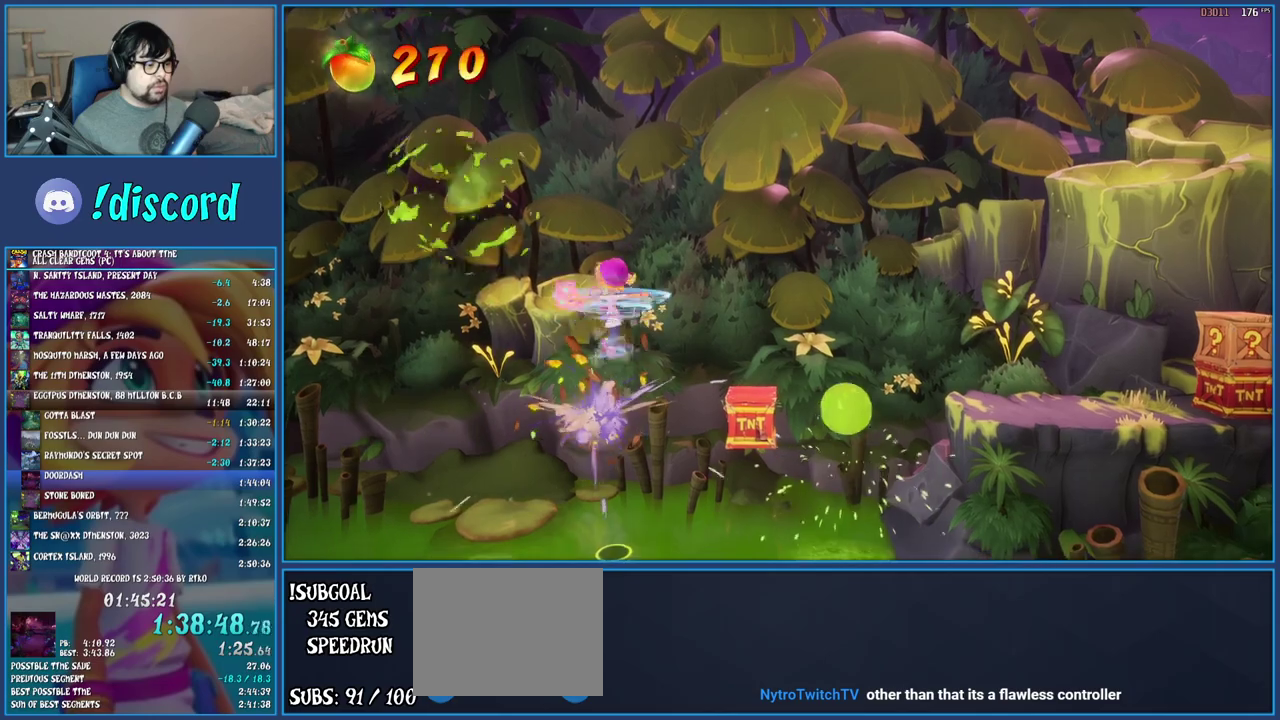
{"buttons": [], "left_stick": "right", "right_stick": "center", "events": [[117, "CROSS", "up"], [350, "left_stick", "center"], [467, "left_stick", "right"]]}
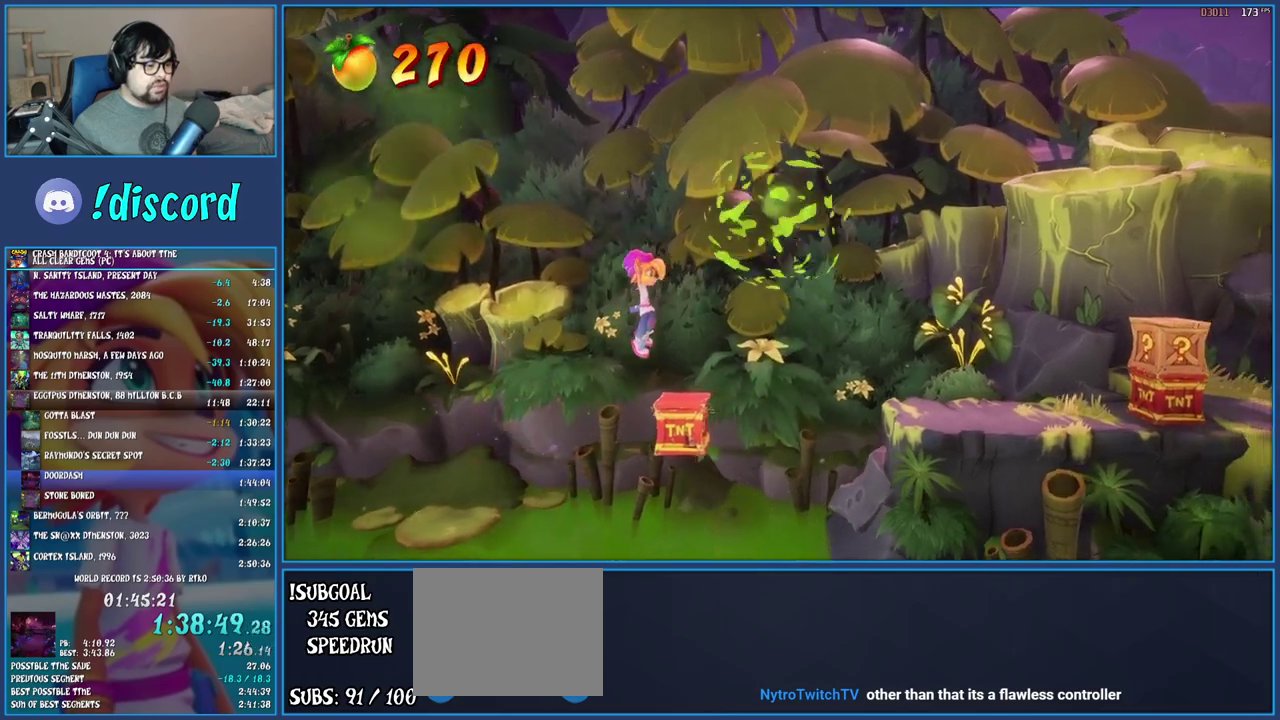
{"buttons": [], "left_stick": "right", "right_stick": "center", "events": []}
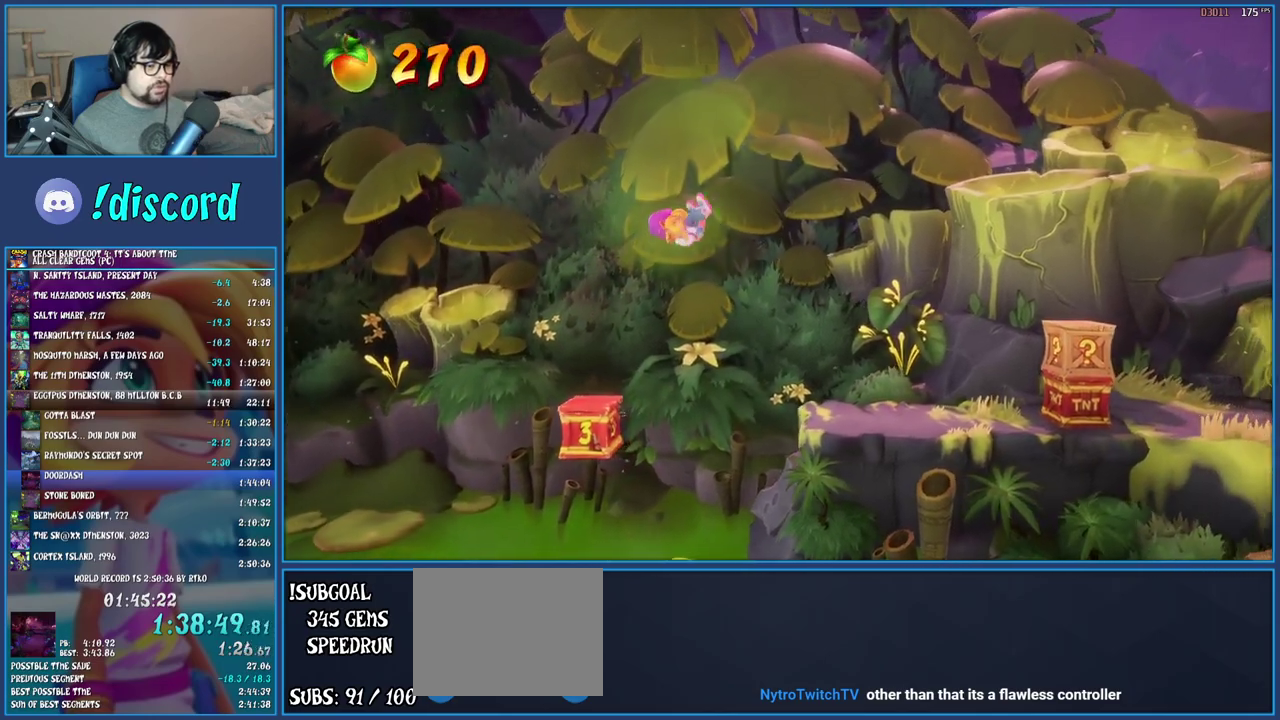
{"buttons": [], "left_stick": "right", "right_stick": "center", "events": []}
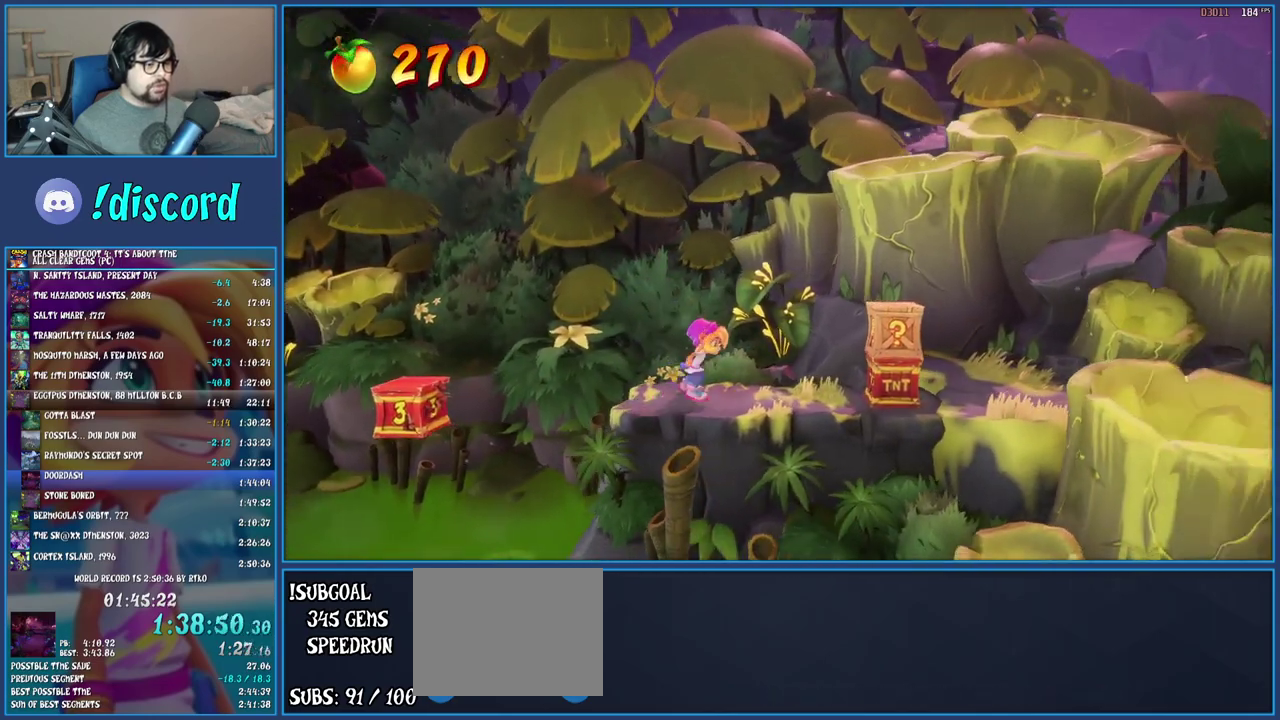
{"buttons": [], "left_stick": "center", "right_stick": "center", "events": [[83, "CROSS", "down"], [133, "SQUARE", "down"], [283, "SQUARE", "up"], [300, "CROSS", "up"], [383, "left_stick", "center"]]}
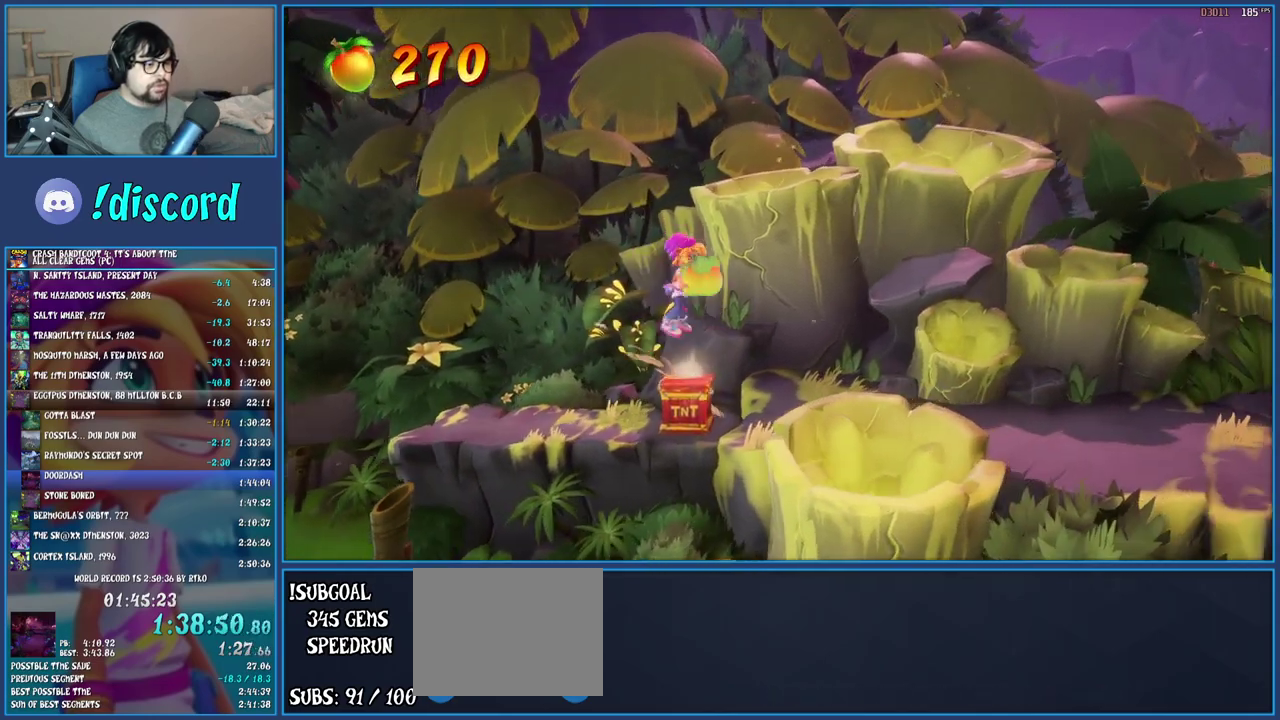
{"buttons": [], "left_stick": "right", "right_stick": "center", "events": [[183, "left_stick", "down-right"], [317, "left_stick", "right"]]}
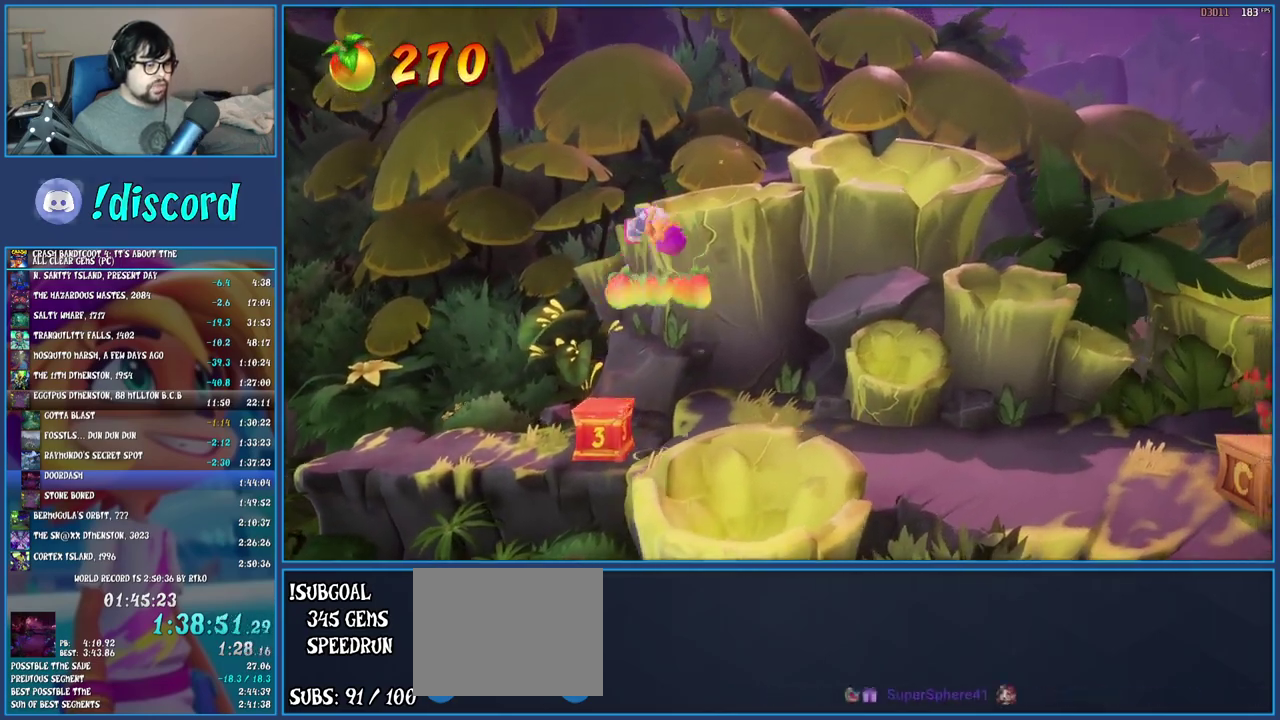
{"buttons": [], "left_stick": "down-right", "right_stick": "center", "events": [[183, "left_stick", "down-right"]]}
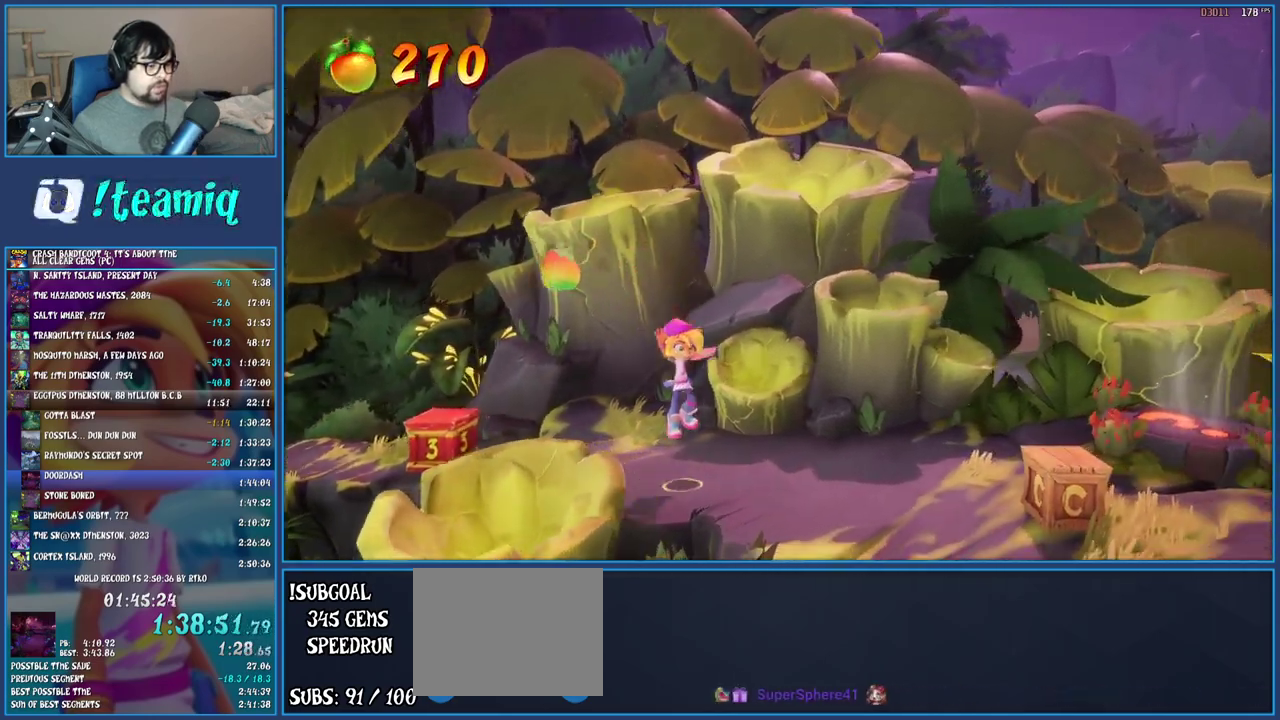
{"buttons": ["SQUARE"], "left_stick": "right", "right_stick": "center", "events": [[183, "left_stick", "right"], [267, "R1", "down"], [383, "R1", "up"], [450, "SQUARE", "down"]]}
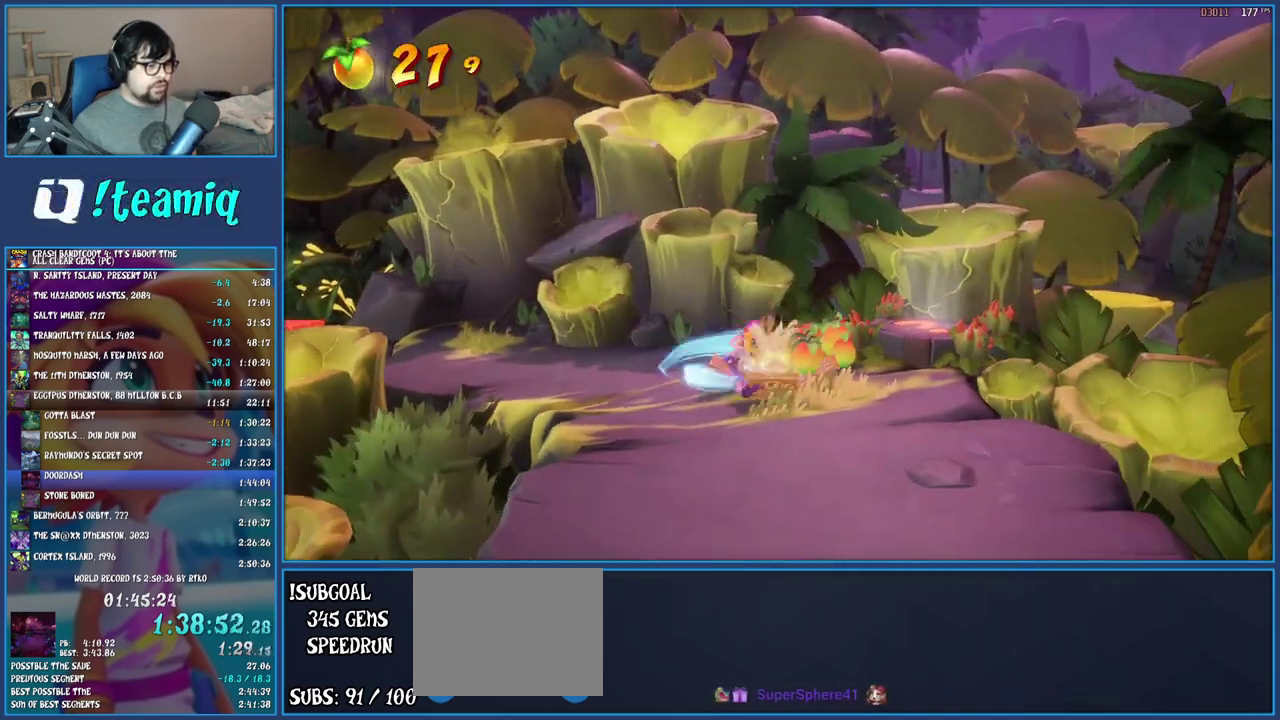
{"buttons": [], "left_stick": "right", "right_stick": "center"}